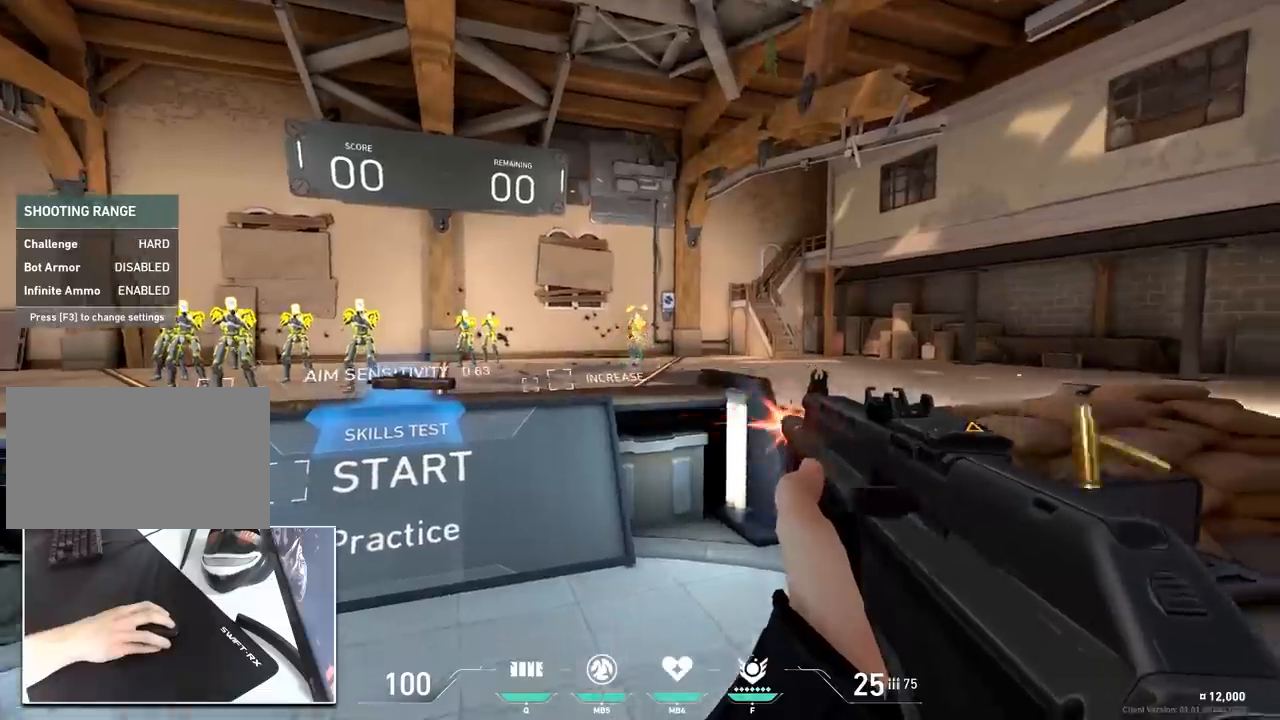
Gameplay with keyboard and mouse; each line is a JSON object with the keys and mouse buttons held at the frame after it. "events" lists presses ("down") and releases ("up") of "1", "2", "3", "4", "5", "a", "alt", "c", "caps_lock", "ctrl", "d", "e", "f", "g", "q", "r", "s", "shift", "space", "t", "tab", "v", "w", "x", "z", "mouse_left", "mouse_wheel" and "mouse_right" between this image and that frame as [ms after this image, input, new state], when the widget could be followed in between. "mouse_left", "mouse_wheel", "mouse_right" = the "left", "wheel", "right" buttons of the "mouse" list. No other keys are recorded. "wheel" means that the mouse wheel is clicked or scrolled. "mouse_move" is the direction in which the mouse moves at that frame (one of eight, or "still"), when it could be read.
{"keys": ["w"], "mouse": [], "mouse_move": "left", "events": [[67, "ctrl", "up"], [67, "mouse_left", "up"], [67, "w", "down"], [200, "3", "down"], [251, "1", "down"], [251, "3", "up"], [384, "1", "up"]]}
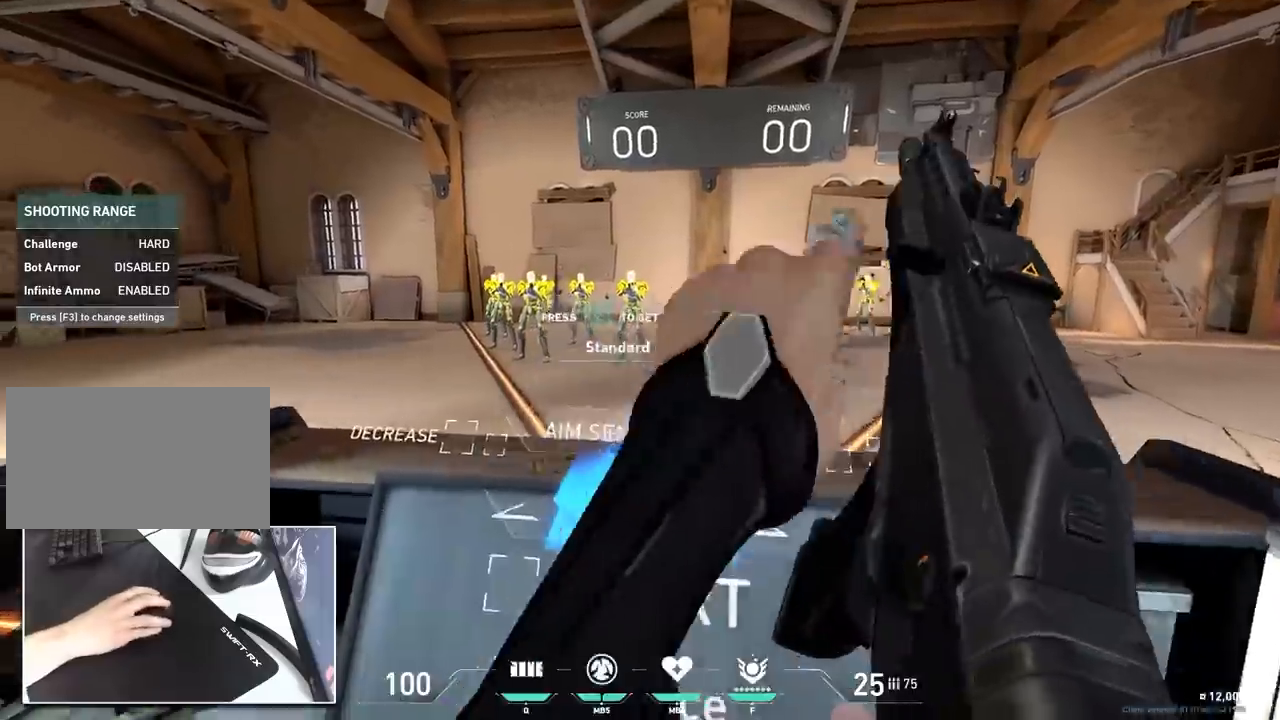
{"keys": ["s"], "mouse": [], "events": [[83, "mouse_wheel", "down"], [133, "a", "down"], [133, "ctrl", "down"], [133, "d", "down"], [167, "a", "up"], [167, "w", "up"], [217, "mouse_wheel", "up"], [267, "ctrl", "up"], [400, "s", "down"], [450, "d", "up"]]}
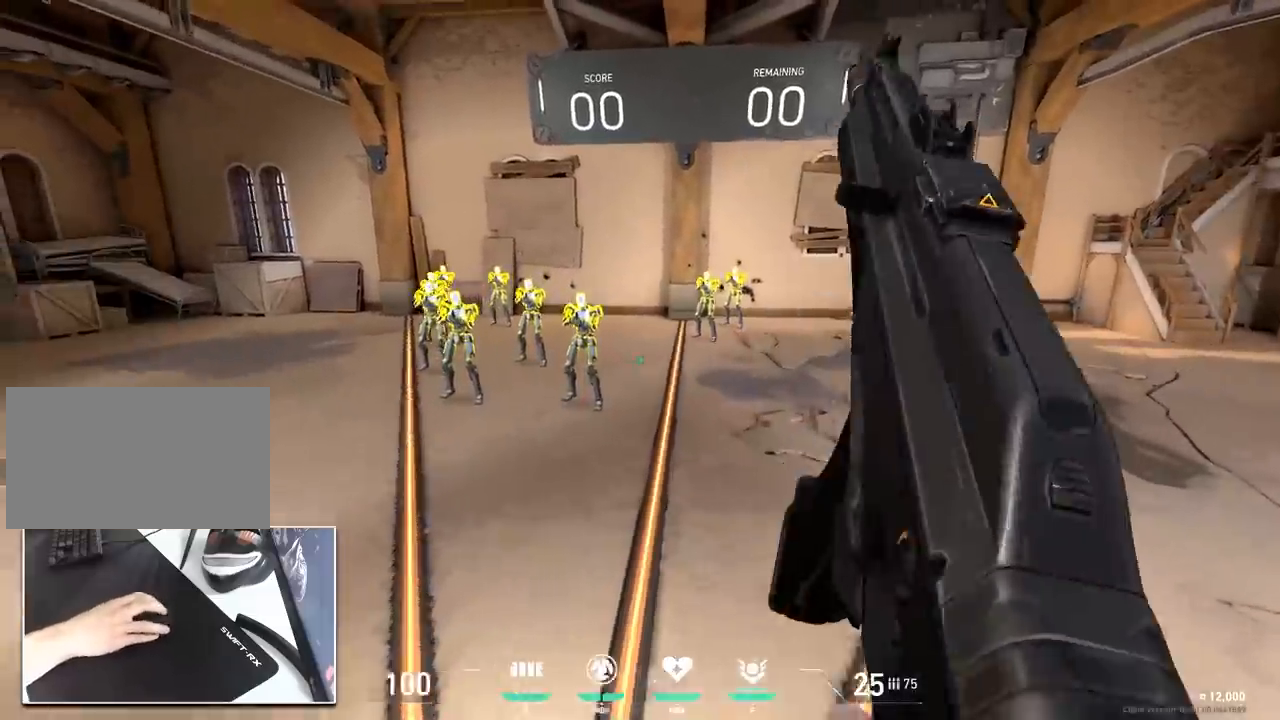
{"keys": ["a", "s"], "mouse": [], "mouse_move": "still", "events": [[50, "a", "down"]]}
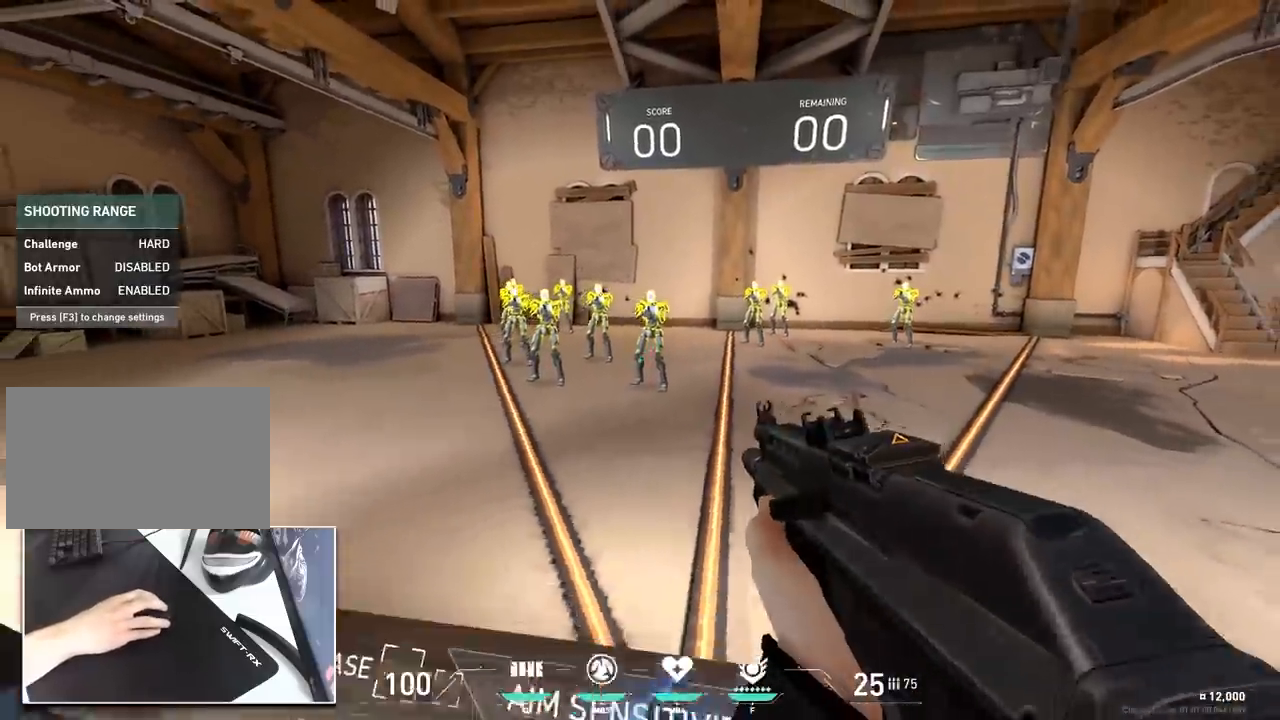
{"keys": ["d"], "mouse": [], "mouse_move": "up", "events": [[400, "a", "up"], [400, "d", "down"], [400, "s", "up"]]}
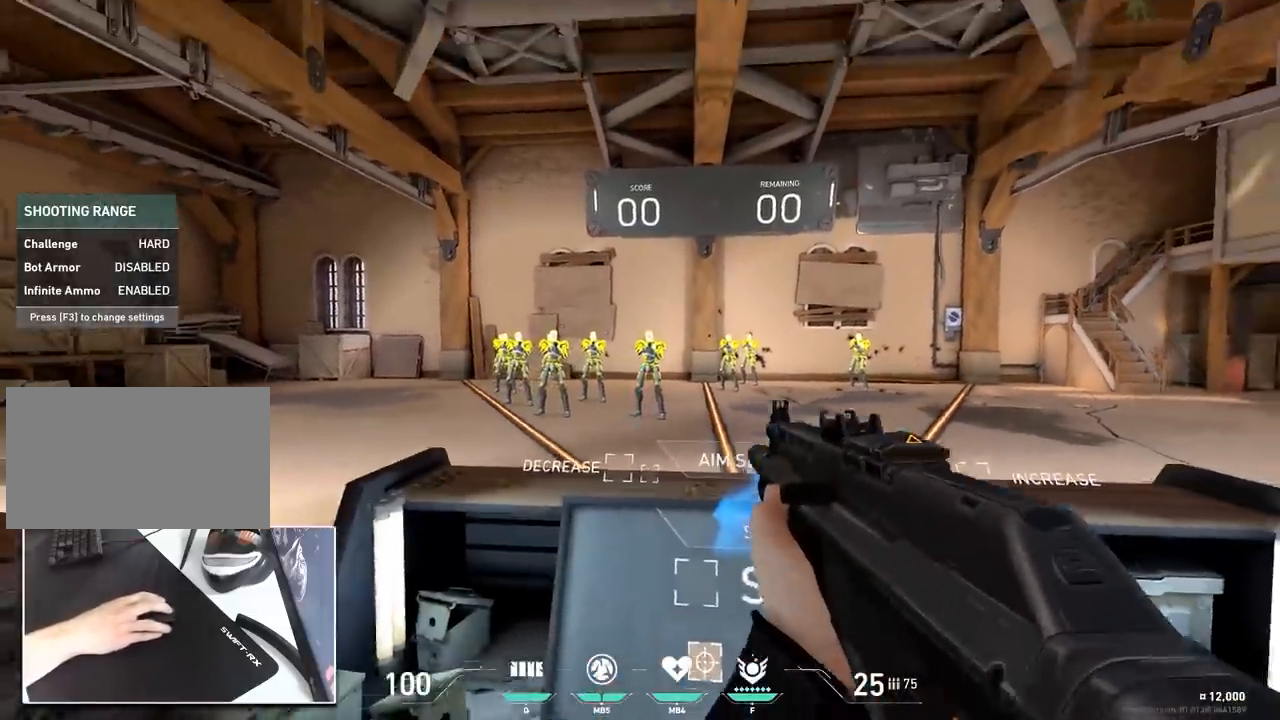
{"keys": ["d"], "mouse": ["left"], "mouse_move": "right", "events": [[34, "a", "down"], [84, "d", "up"], [84, "mouse_left", "down"], [134, "a", "up"], [401, "d", "down"]]}
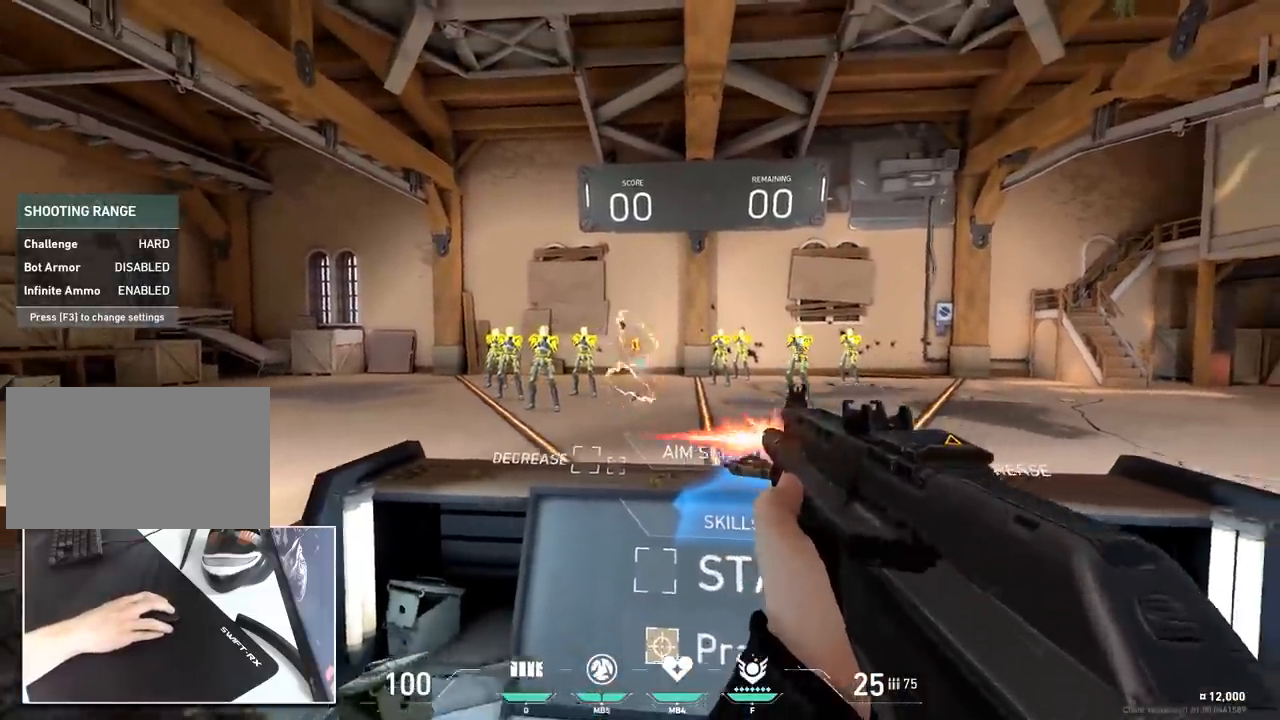
{"keys": ["a"], "mouse": ["left"], "mouse_move": "left", "events": [[183, "a", "down"], [233, "d", "up"], [333, "a", "up"], [333, "d", "down"], [417, "a", "down"], [467, "d", "up"]]}
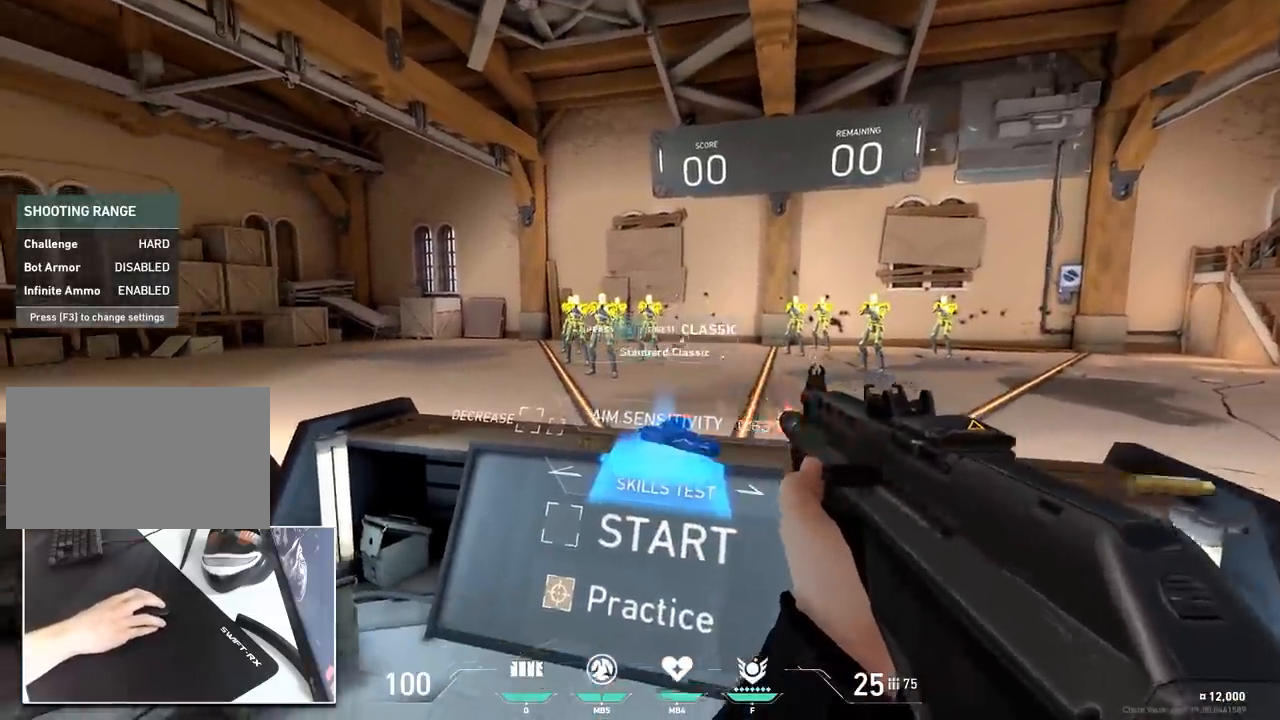
{"keys": ["d"], "mouse": ["left"], "mouse_move": "still", "events": [[17, "a", "up"], [17, "d", "down"], [117, "a", "down"], [150, "d", "up"], [200, "d", "down"], [301, "a", "up"], [351, "a", "down"], [351, "d", "up"], [384, "d", "down"], [434, "a", "up"]]}
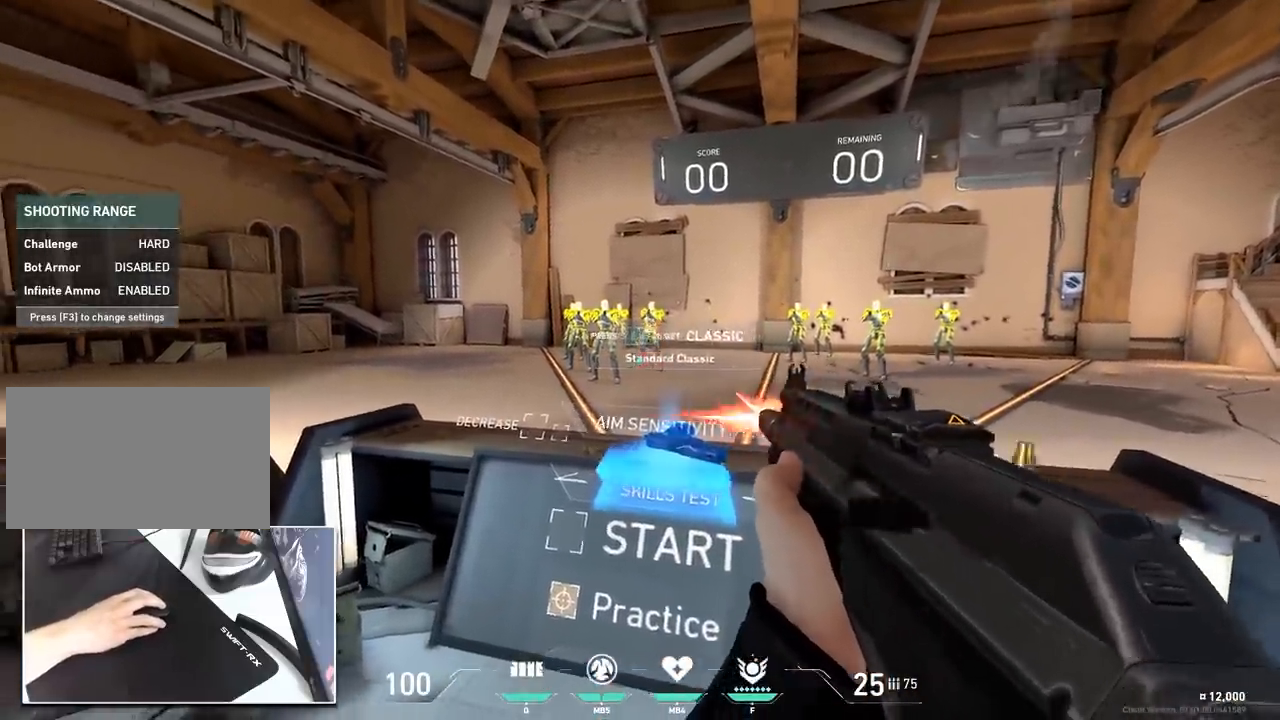
{"keys": ["a"], "mouse": [], "mouse_move": "right", "events": [[33, "a", "down"], [33, "d", "up"], [133, "a", "up"], [133, "d", "down"], [217, "a", "down"], [217, "d", "up"], [267, "a", "up"], [317, "d", "down"], [367, "a", "down"], [400, "d", "up"], [400, "mouse_left", "up"]]}
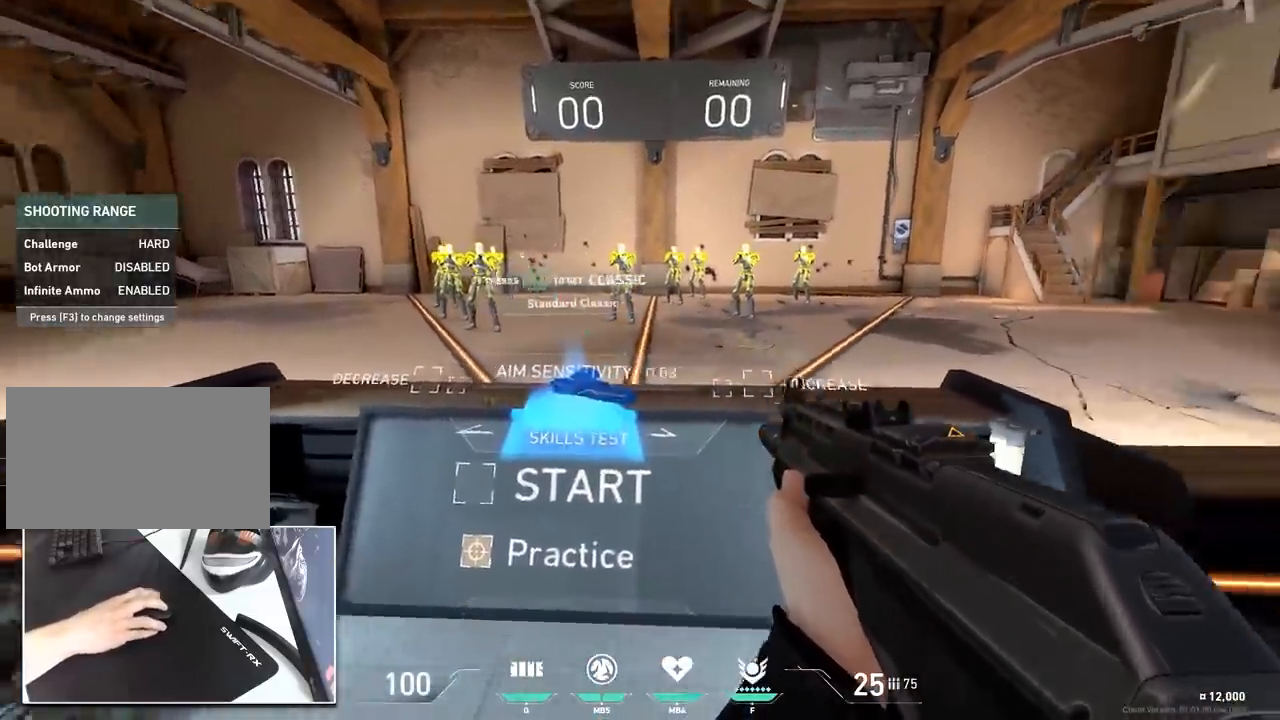
{"keys": [], "mouse": ["left"], "mouse_move": "up-right", "events": [[334, "d", "down"], [384, "a", "up"], [417, "mouse_left", "down"], [467, "d", "up"]]}
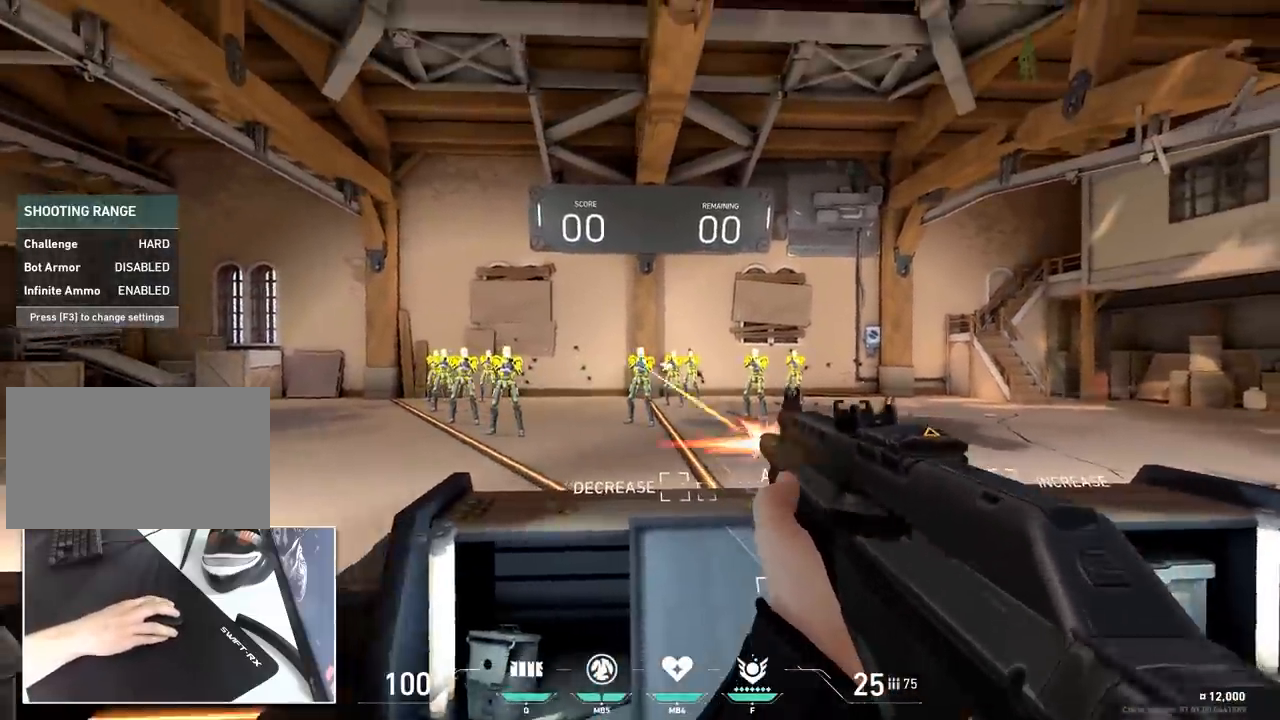
{"keys": ["d"], "mouse": ["left"], "mouse_move": "down-left", "events": [[200, "d", "down"], [300, "a", "down"], [300, "d", "up"], [400, "a", "up"], [400, "d", "down"]]}
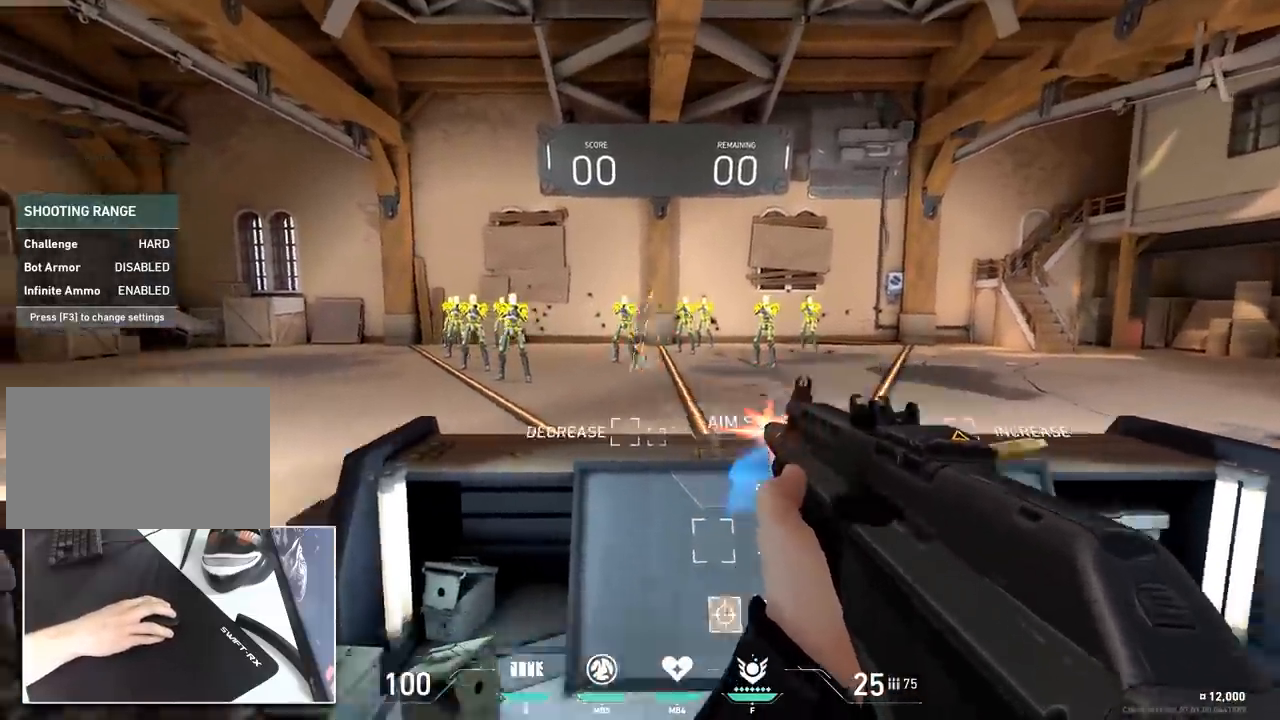
{"keys": [], "mouse": ["left"], "mouse_move": "down-left", "events": [[34, "mouse_left", "up"], [167, "a", "down"], [267, "d", "up"], [317, "a", "up"], [367, "mouse_left", "down"]]}
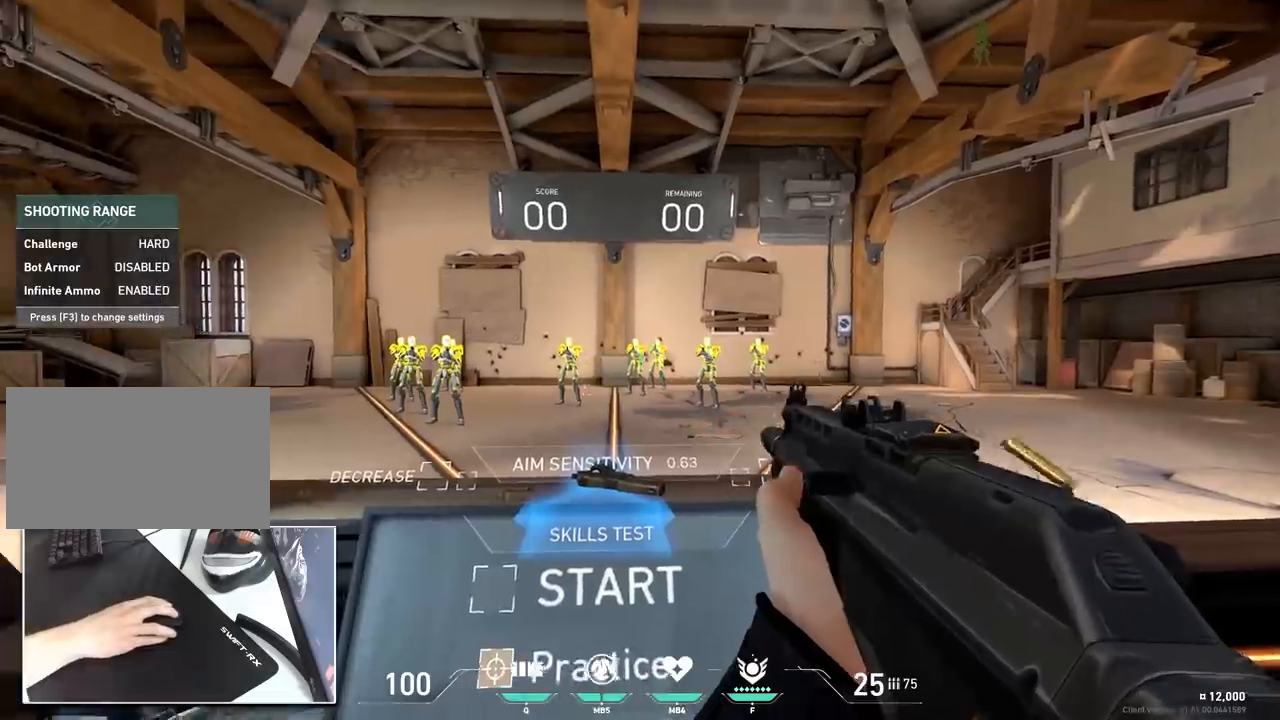
{"keys": ["ctrl", "d"], "mouse": ["left"], "mouse_move": "still", "events": [[183, "d", "down"], [333, "a", "down"], [383, "d", "up"], [417, "ctrl", "down"], [467, "a", "up"], [467, "d", "down"]]}
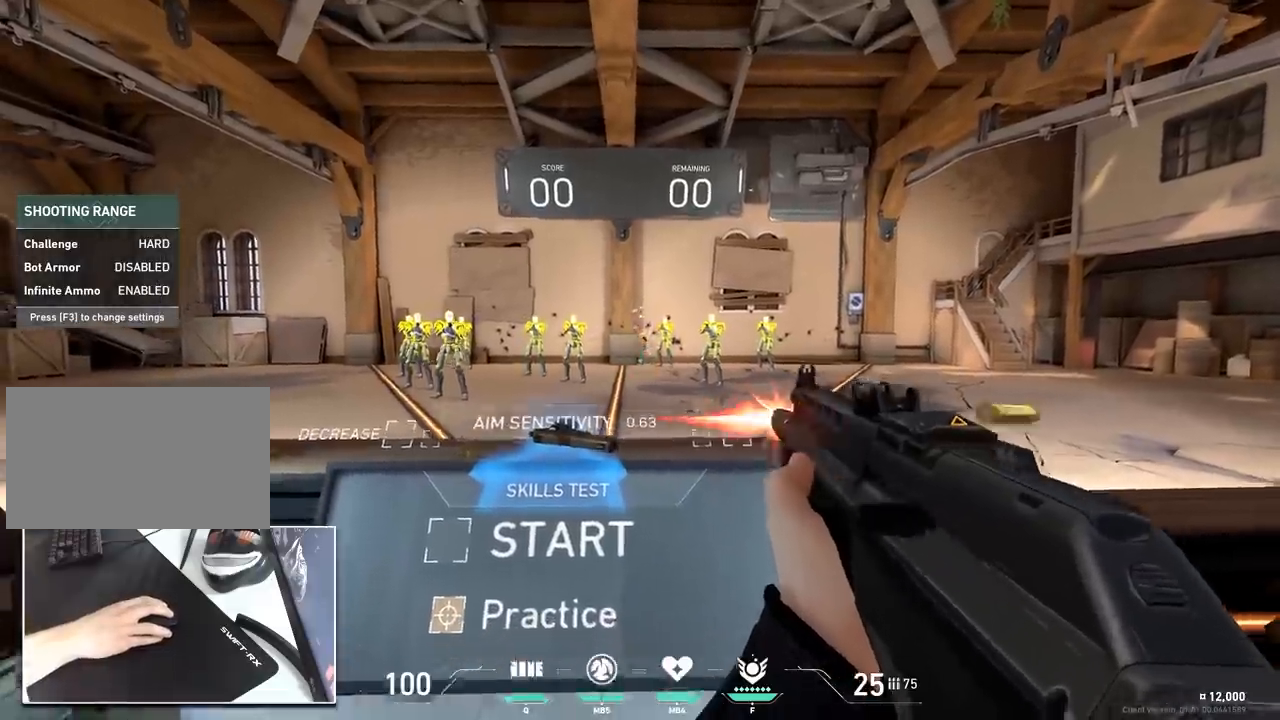
{"keys": ["a", "ctrl"], "mouse": ["left"], "mouse_move": "down-right", "events": [[251, "a", "down"], [301, "a", "up"], [301, "d", "up"], [351, "a", "down"]]}
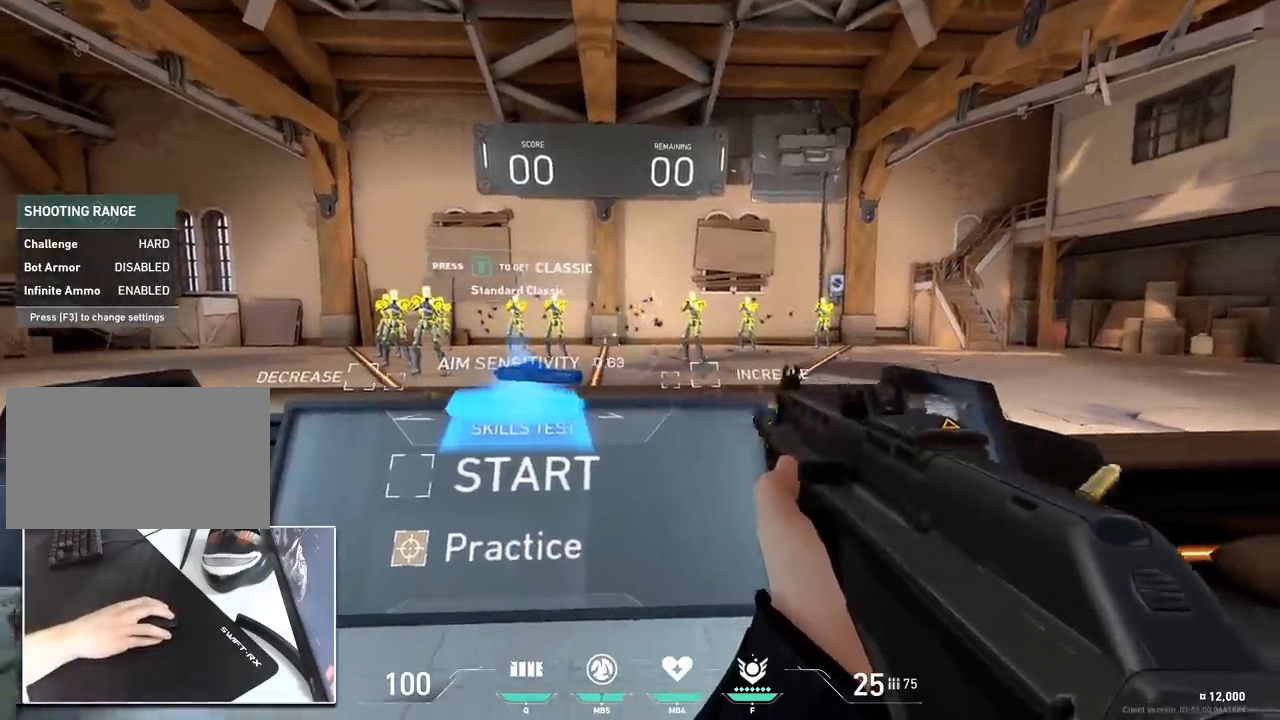
{"keys": ["ctrl", "d"], "mouse": ["left"], "mouse_move": "still", "events": [[500, "a", "up"], [500, "d", "down"]]}
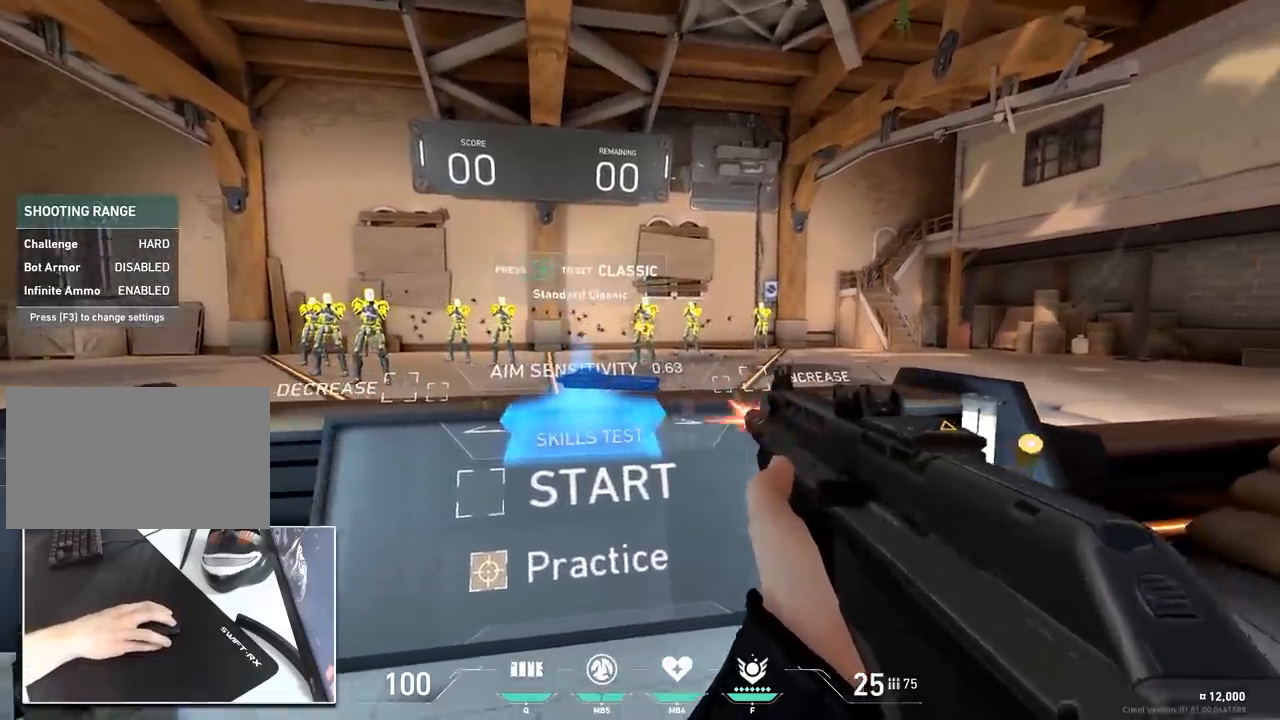
{"keys": ["a", "ctrl"], "mouse": ["left"], "mouse_move": "right", "events": [[134, "a", "down"], [134, "d", "up"], [284, "a", "up"], [284, "d", "down"], [384, "a", "down"], [417, "d", "up"]]}
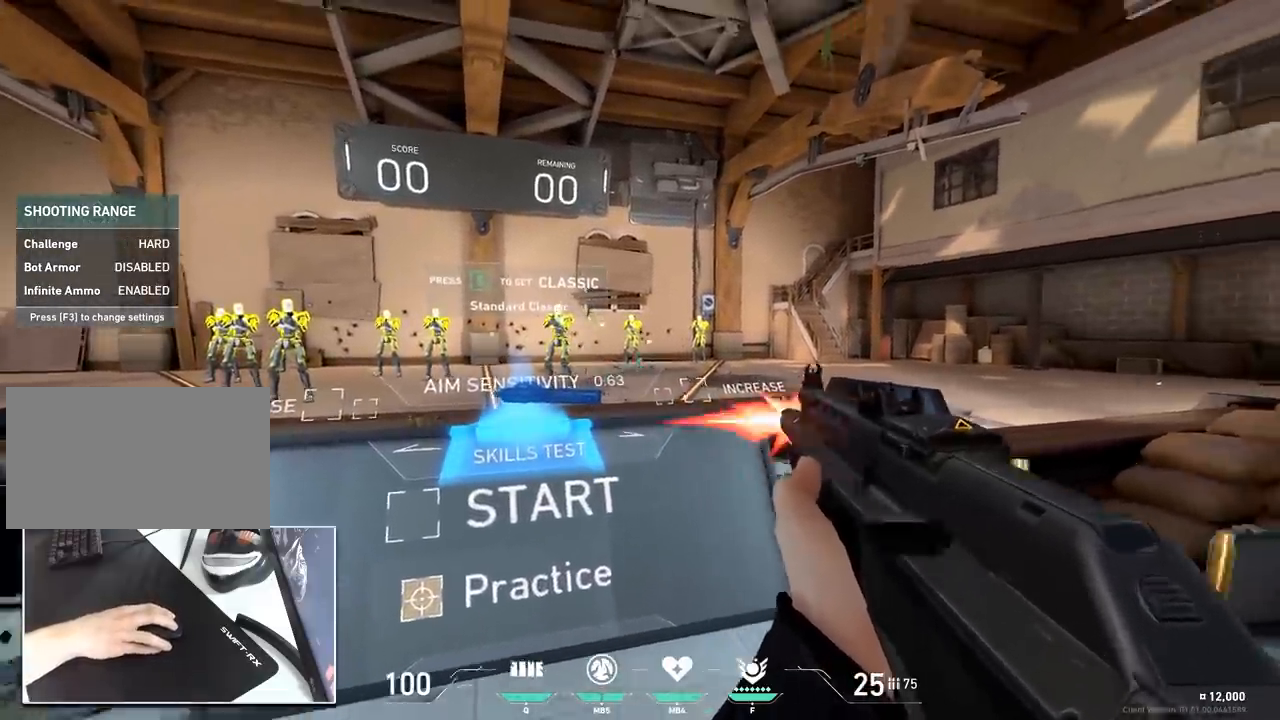
{"keys": ["ctrl", "d"], "mouse": ["left"], "mouse_move": "still", "events": [[117, "a", "up"], [434, "d", "down"]]}
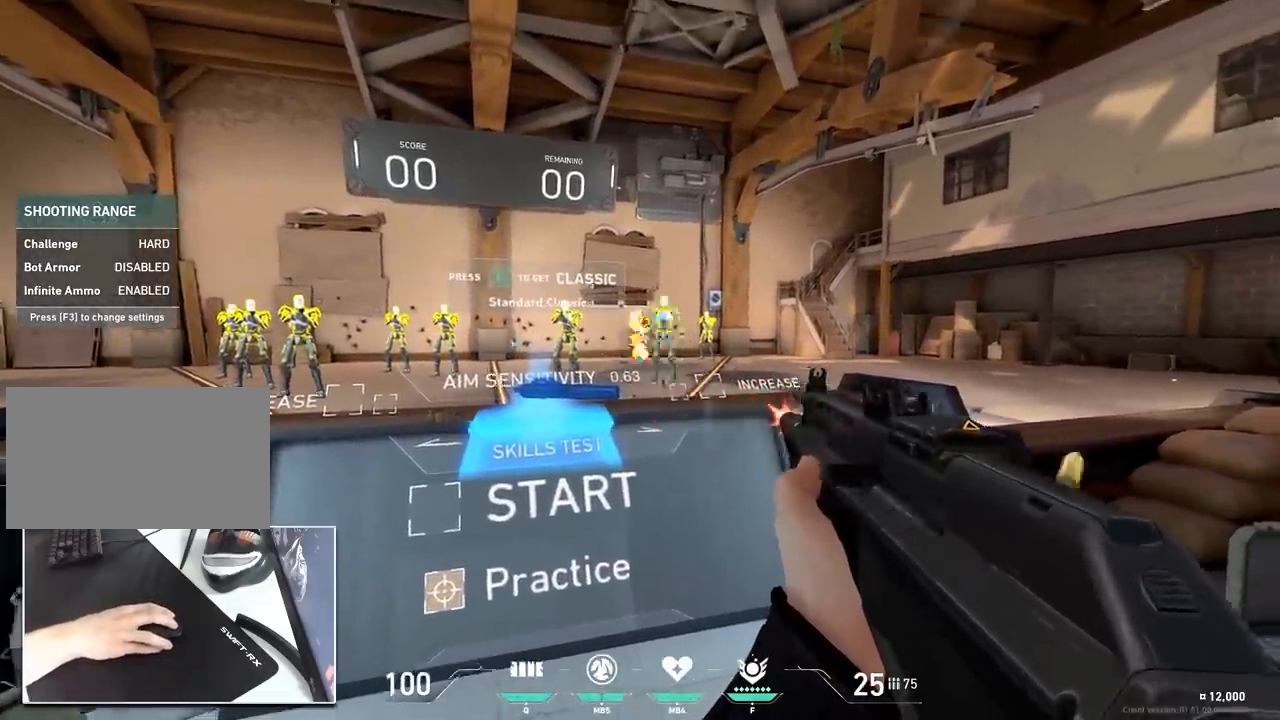
{"keys": ["ctrl", "d"], "mouse": ["left"], "mouse_move": "still", "events": [[34, "ctrl", "up"], [217, "ctrl", "down"]]}
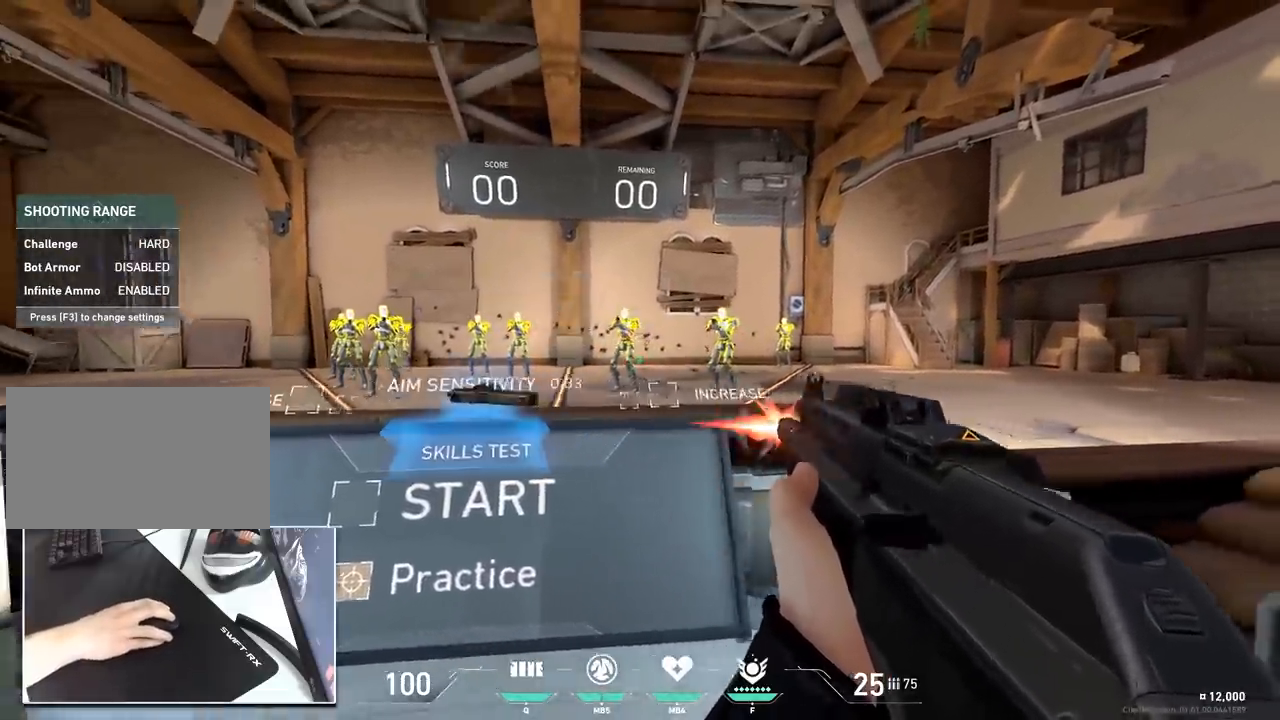
{"keys": ["ctrl", "d"], "mouse": ["left"], "mouse_move": "still", "events": []}
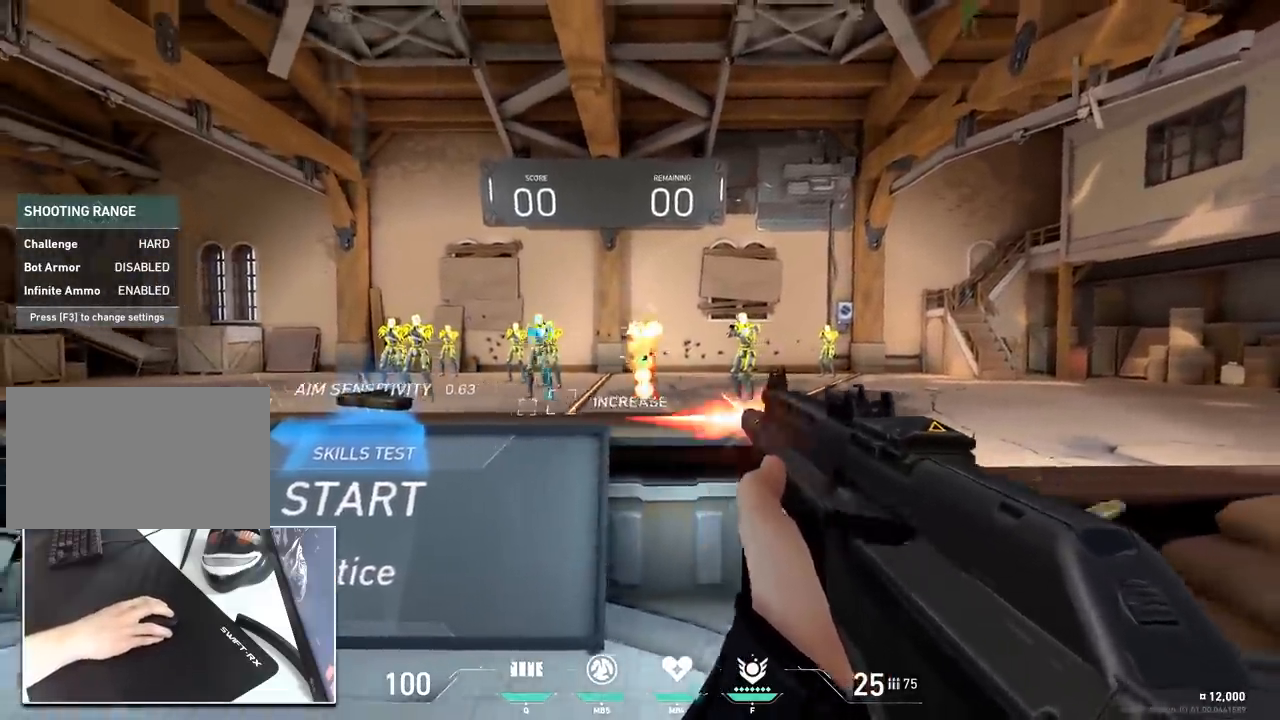
{"keys": ["a"], "mouse": ["left"], "mouse_move": "down", "events": [[200, "a", "down"], [200, "d", "up"], [250, "ctrl", "up"]]}